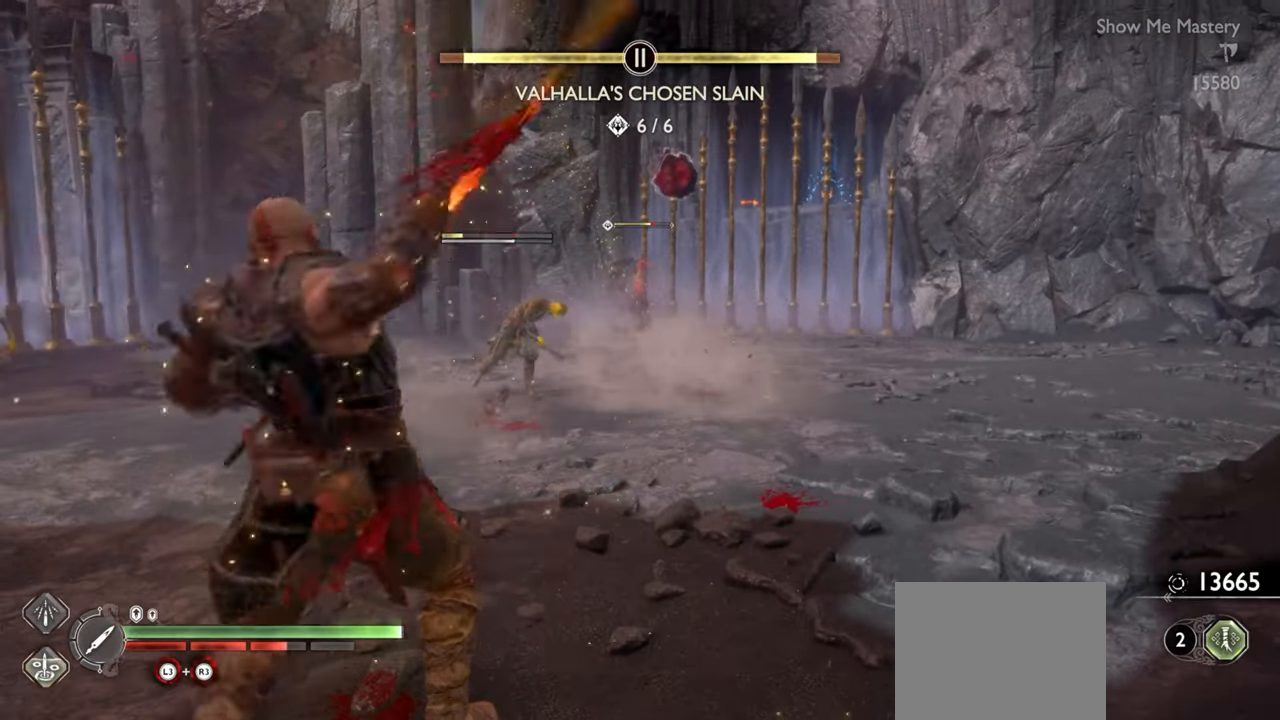
Gameplay with a controller (PlayStation layout); each line is a JSON object with the inputs held at the frame after it (dt_ms = milliseconds from this image to that frame). "events" lists button and stick changes between this image and that frame as [ms after this image, input, new state], when the widget could be followed in between. Not read: L3 R3.
{"dt_ms": 500, "buttons": ["L1"], "left_stick": "up", "right_stick": "center"}
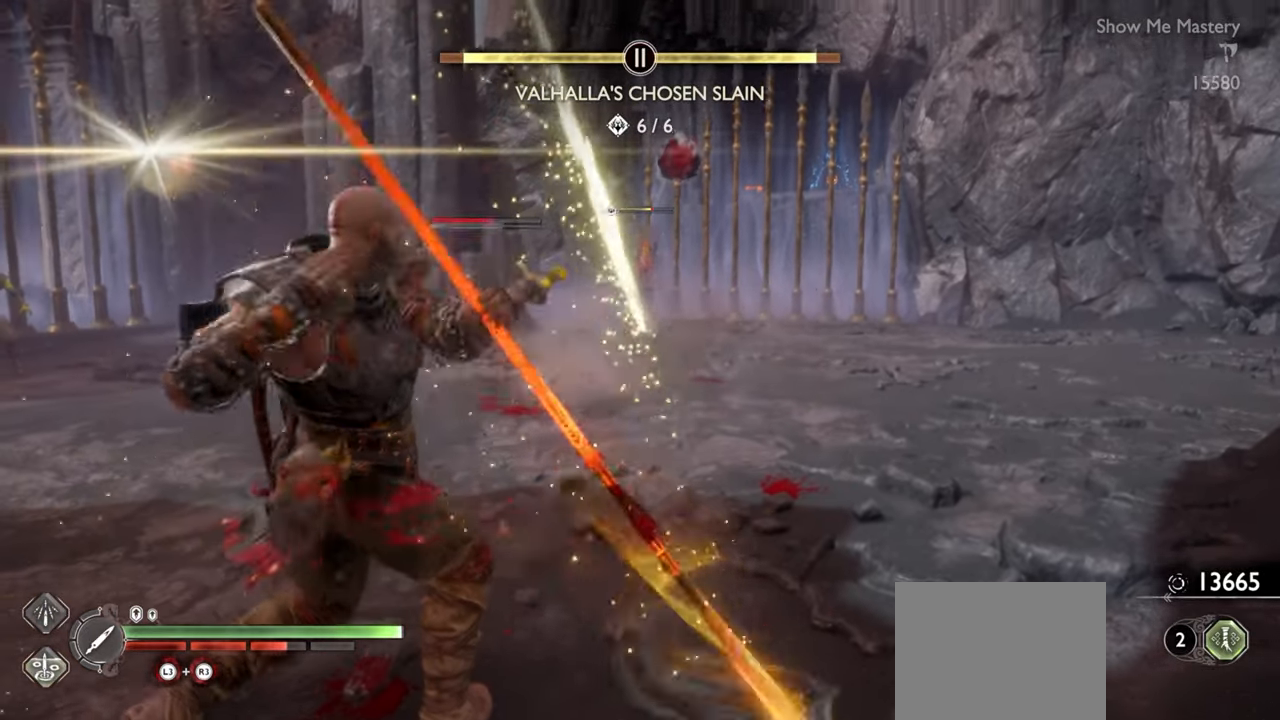
{"dt_ms": 500, "buttons": ["L1"], "left_stick": "up", "right_stick": "center", "events": [[67, "R1", "down"], [134, "R1", "up"], [234, "R1", "down"], [317, "R1", "up"], [417, "R1", "down"], [500, "R1", "up"]]}
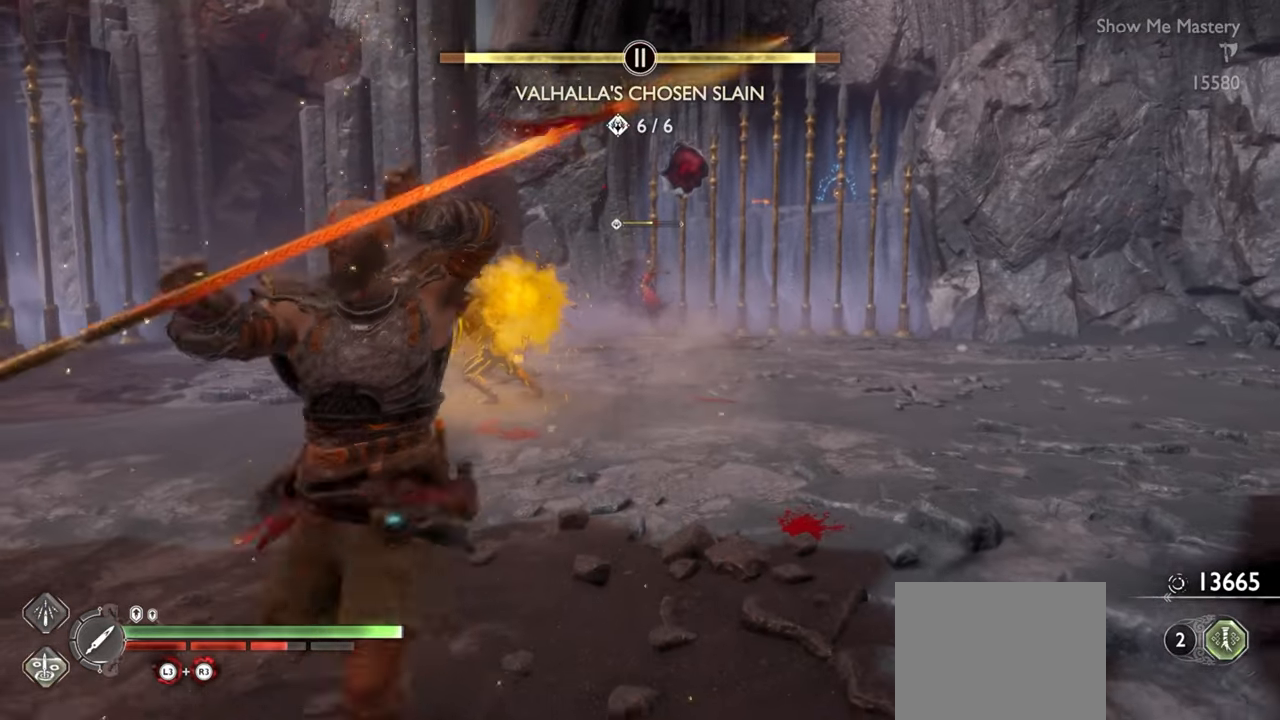
{"dt_ms": 500, "buttons": [], "left_stick": "down", "right_stick": "center", "events": [[67, "R1", "down"], [150, "left_stick", "center"], [184, "L1", "up"], [200, "R1", "up"], [500, "left_stick", "down"]]}
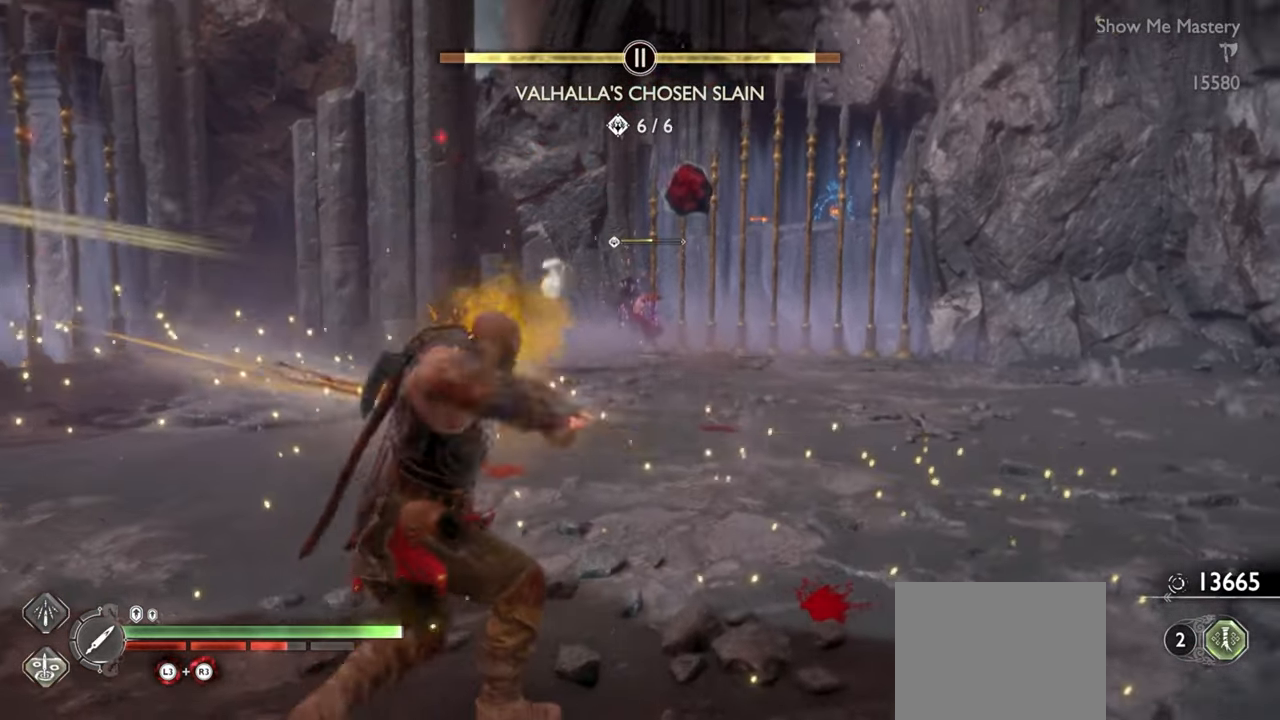
{"dt_ms": 500, "buttons": ["CROSS"], "left_stick": "down", "right_stick": "center", "events": [[484, "CROSS", "down"]]}
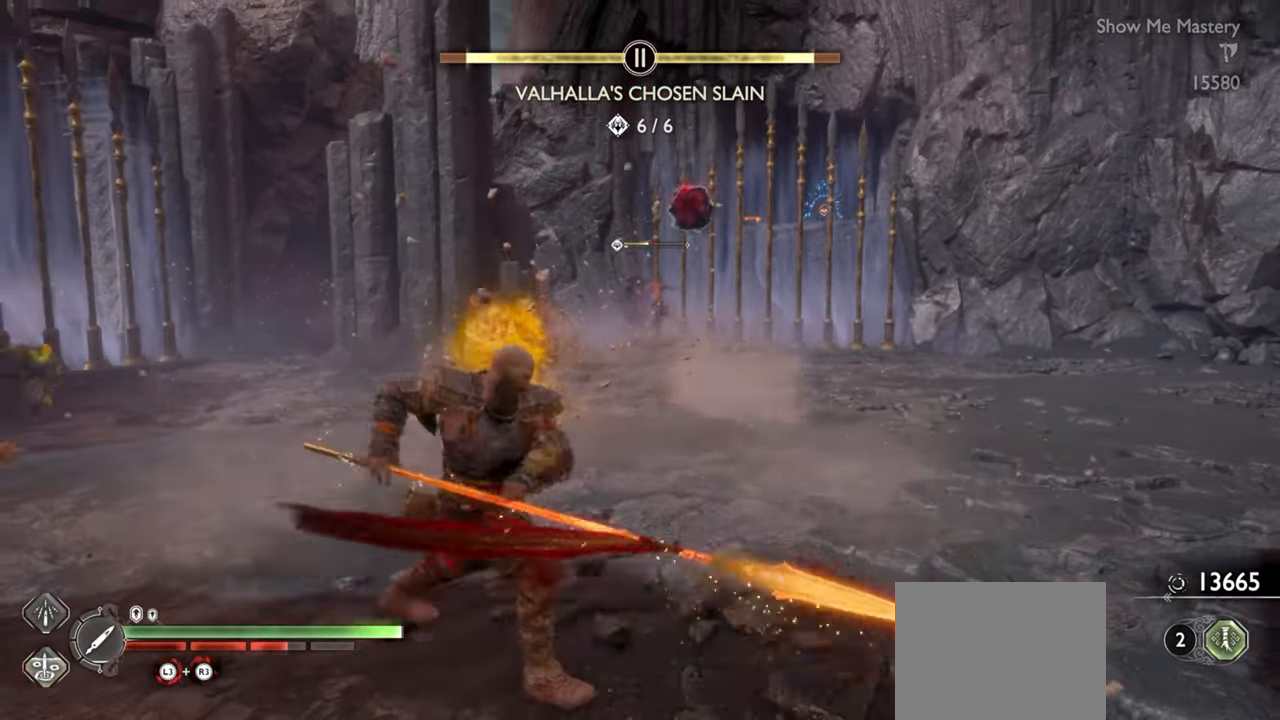
{"dt_ms": 500, "buttons": ["L2", "R1"], "left_stick": "down", "right_stick": "center", "events": [[84, "CROSS", "up"], [100, "L2", "down"], [234, "R1", "down"]]}
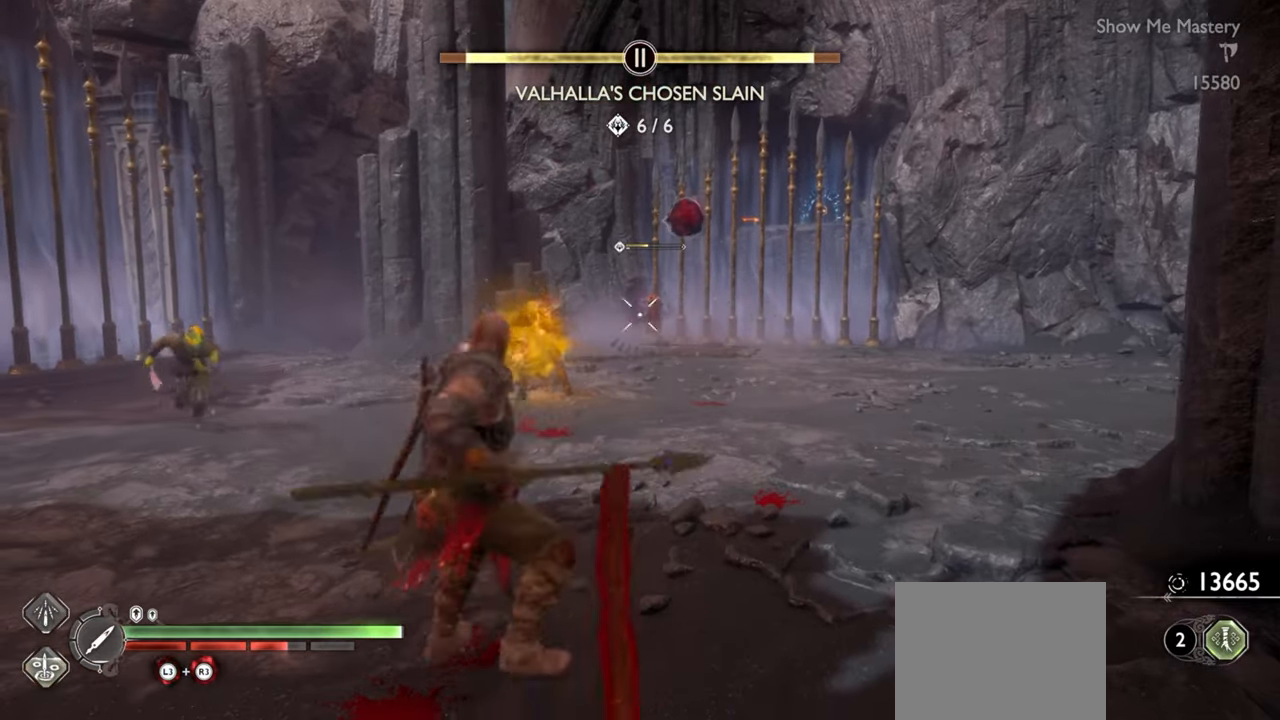
{"dt_ms": 1000, "buttons": ["L1"], "left_stick": "down-left", "right_stick": "center"}
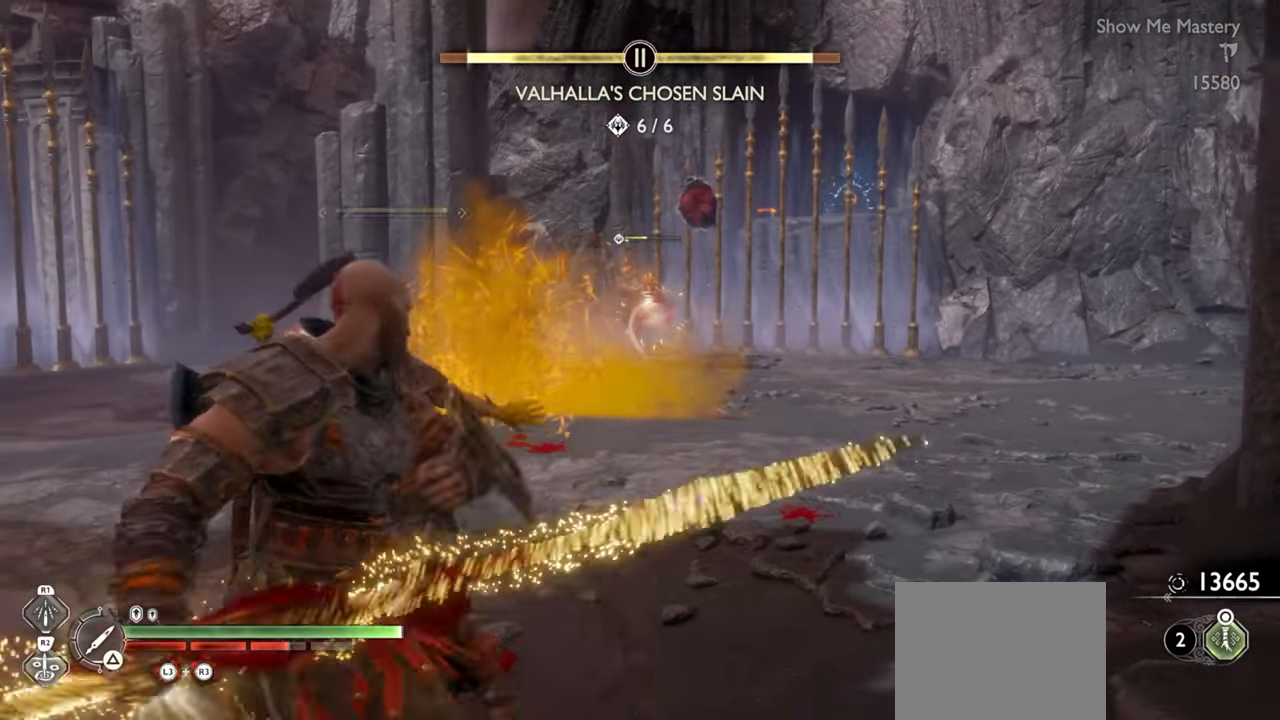
{"dt_ms": 500, "buttons": ["L1"], "left_stick": "down", "right_stick": "up-left", "events": [[267, "left_stick", "down"], [434, "right_stick", "up-left"]]}
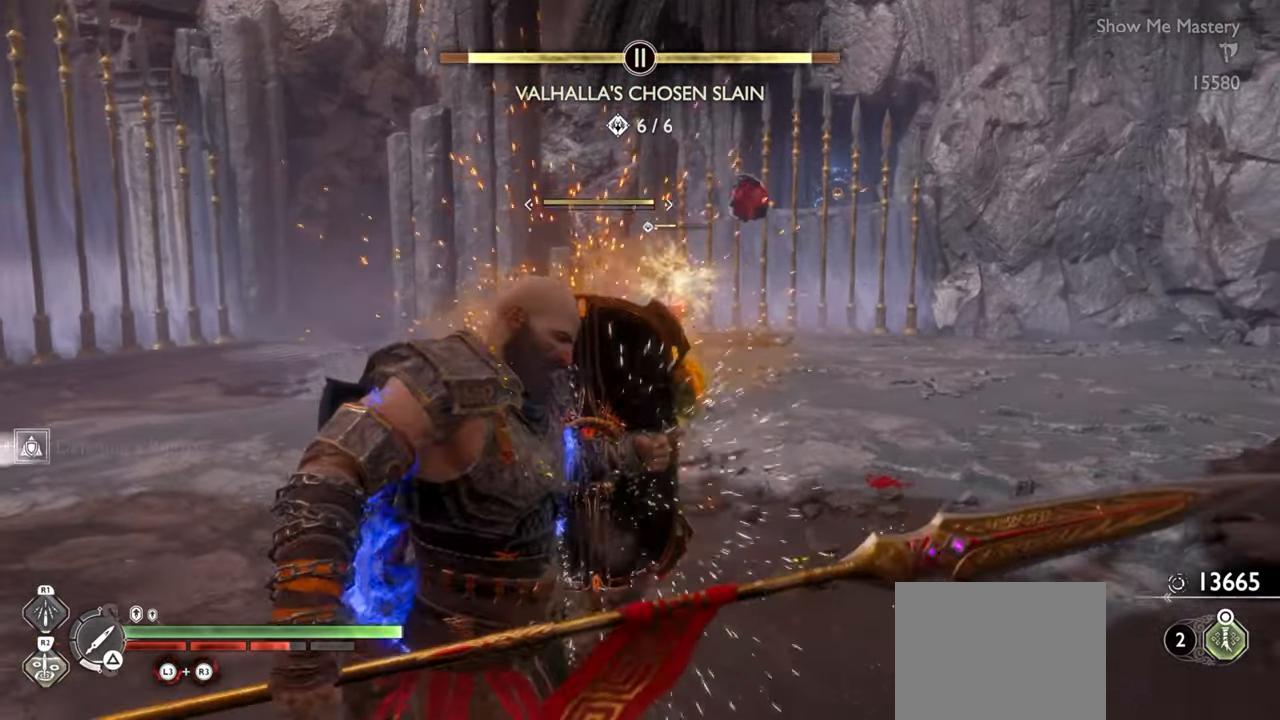
{"dt_ms": 500, "buttons": ["R1"], "left_stick": "up-left", "right_stick": "center"}
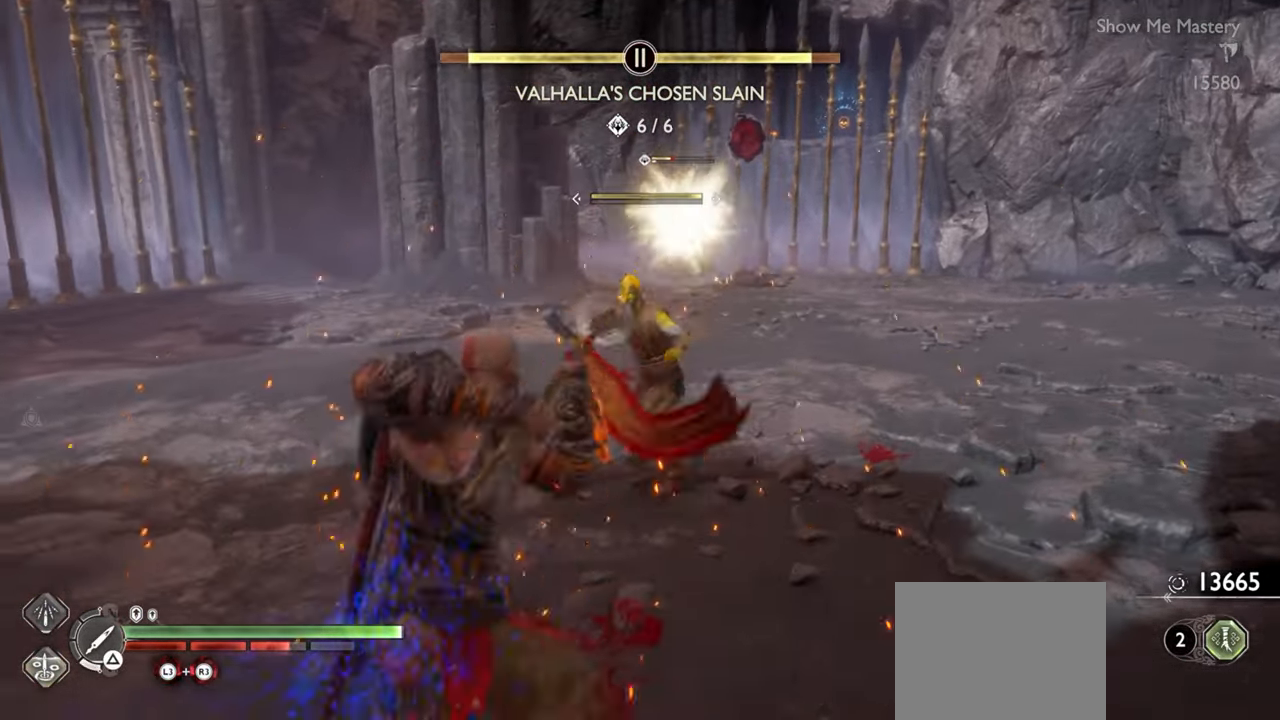
{"dt_ms": 500, "buttons": [], "left_stick": "center", "right_stick": "center", "events": [[17, "R1", "up"], [100, "left_stick", "center"], [384, "left_stick", "up"], [467, "left_stick", "center"]]}
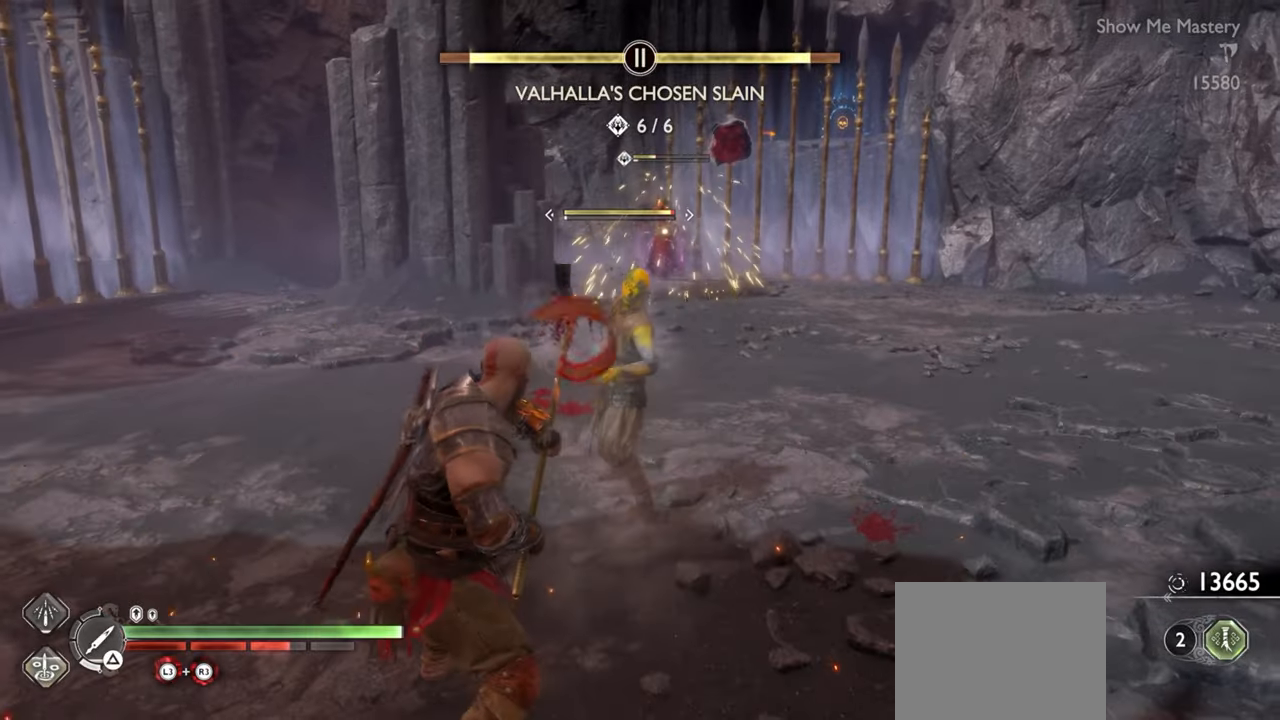
{"dt_ms": 500, "buttons": [], "left_stick": "center", "right_stick": "center", "events": [[34, "R2", "down"], [134, "R2", "up"], [217, "R2", "down"], [250, "SQUARE", "down"], [350, "R2", "up"], [350, "SQUARE", "up"], [417, "left_stick", "up"], [500, "left_stick", "center"]]}
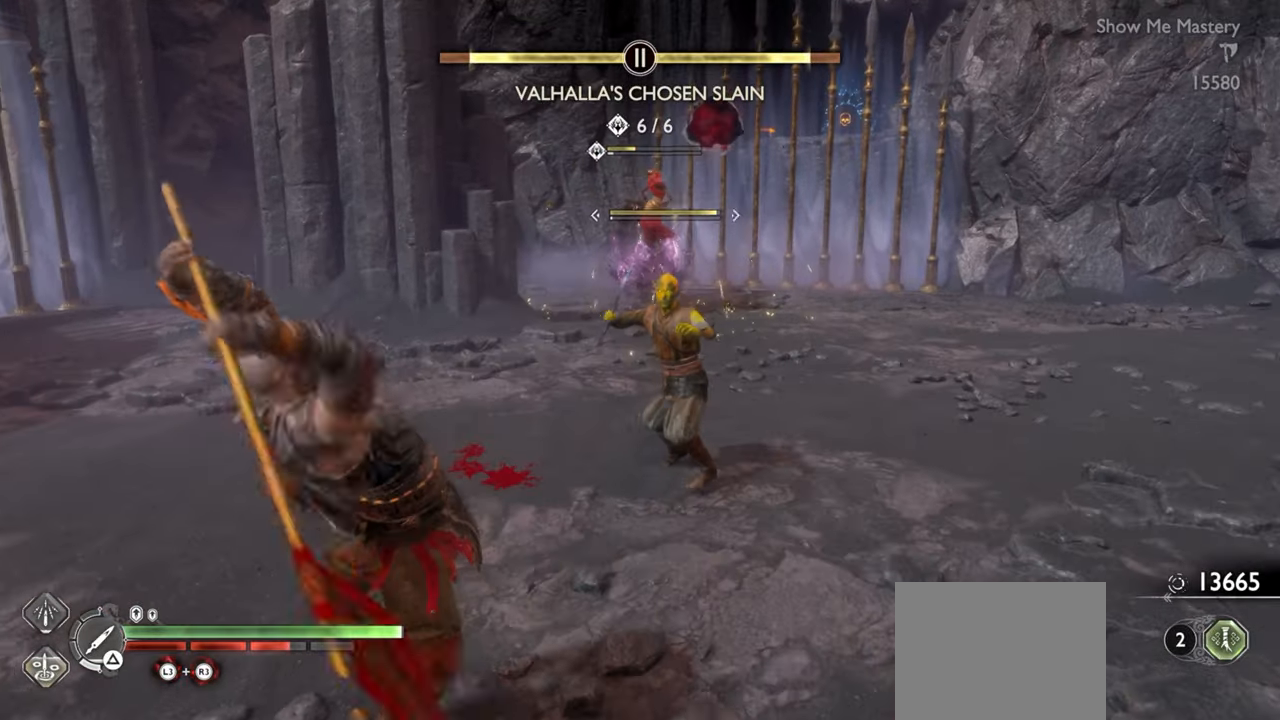
{"dt_ms": 500, "buttons": [], "left_stick": "center", "right_stick": "center", "events": [[167, "R1", "down"], [267, "R1", "up"], [350, "R1", "down"], [367, "left_stick", "up"], [450, "R1", "up"], [484, "left_stick", "center"]]}
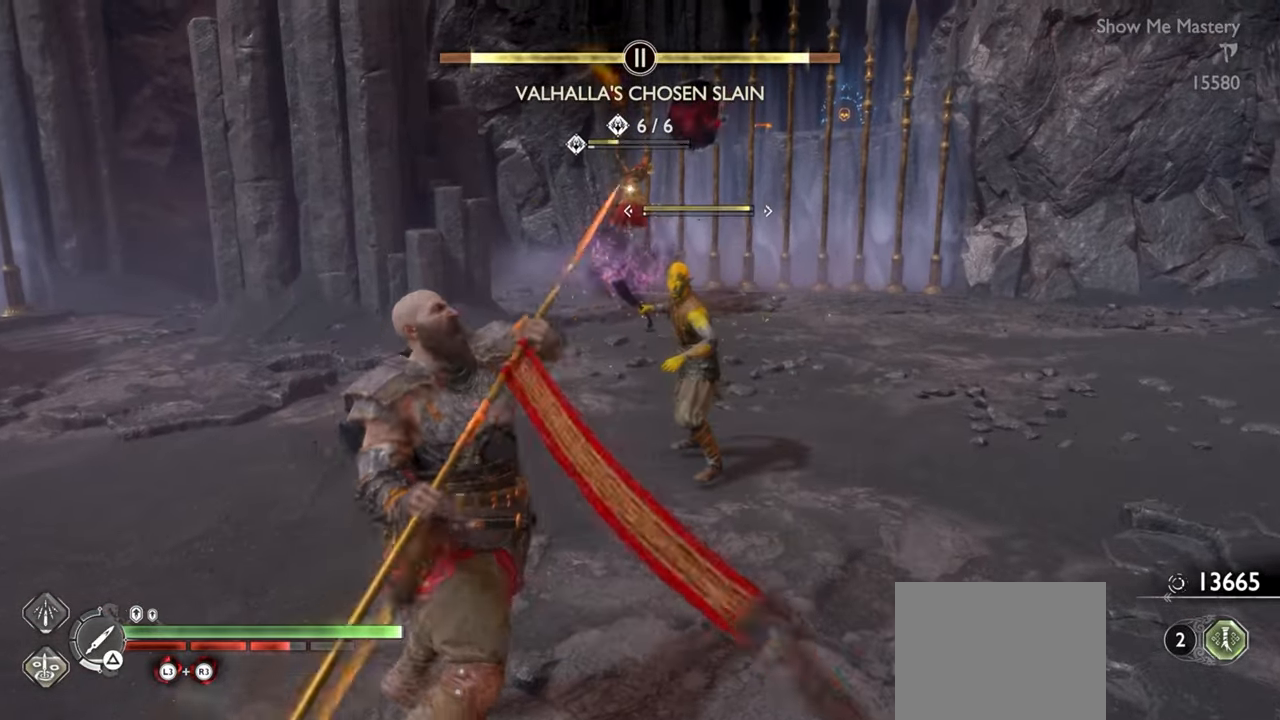
{"dt_ms": 500, "buttons": ["R2"], "left_stick": "center", "right_stick": "center", "events": [[100, "R2", "down"], [117, "left_stick", "up"], [150, "SQUARE", "down"], [217, "left_stick", "center"], [234, "R2", "up"], [234, "SQUARE", "up"], [317, "R2", "down"], [350, "SQUARE", "down"], [367, "left_stick", "up-left"], [417, "R2", "up"], [417, "SQUARE", "up"], [434, "left_stick", "center"], [500, "R2", "down"]]}
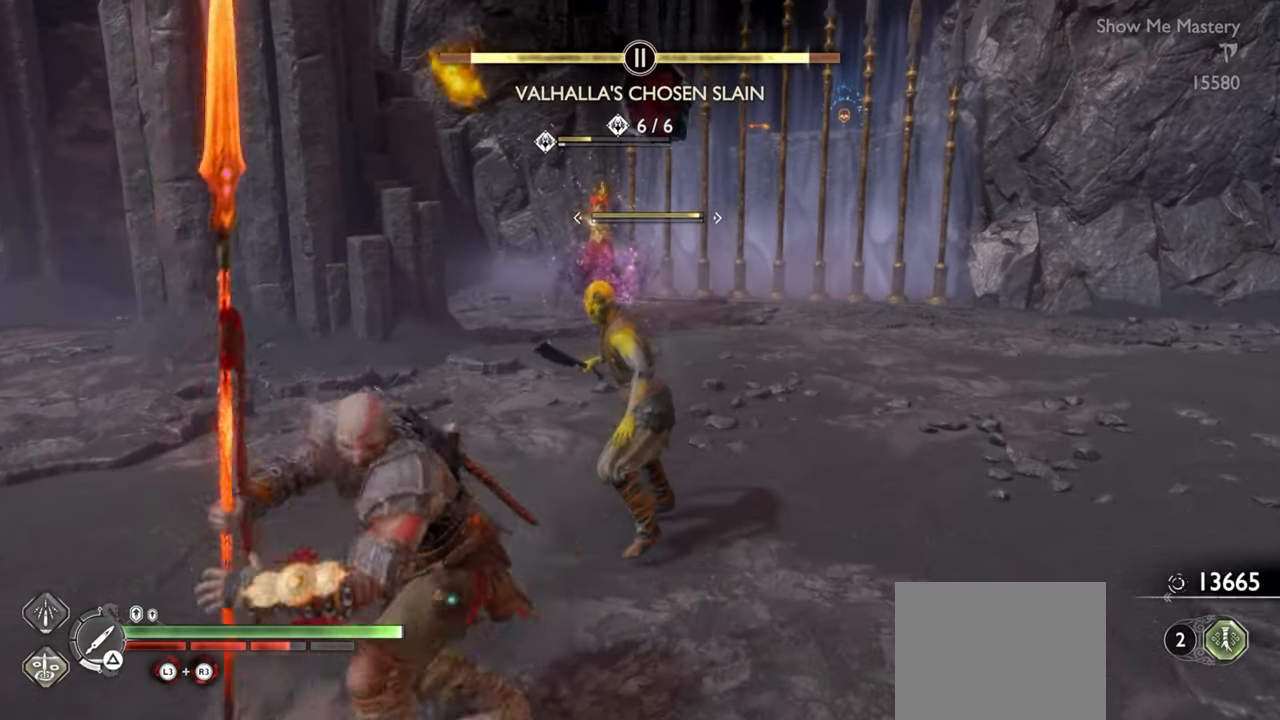
{"dt_ms": 500, "buttons": ["L1"], "left_stick": "down", "right_stick": "center", "events": [[17, "SQUARE", "down"], [50, "left_stick", "up"], [117, "SQUARE", "up"], [134, "R2", "up"], [134, "left_stick", "center"], [284, "left_stick", "down"], [400, "L1", "down"]]}
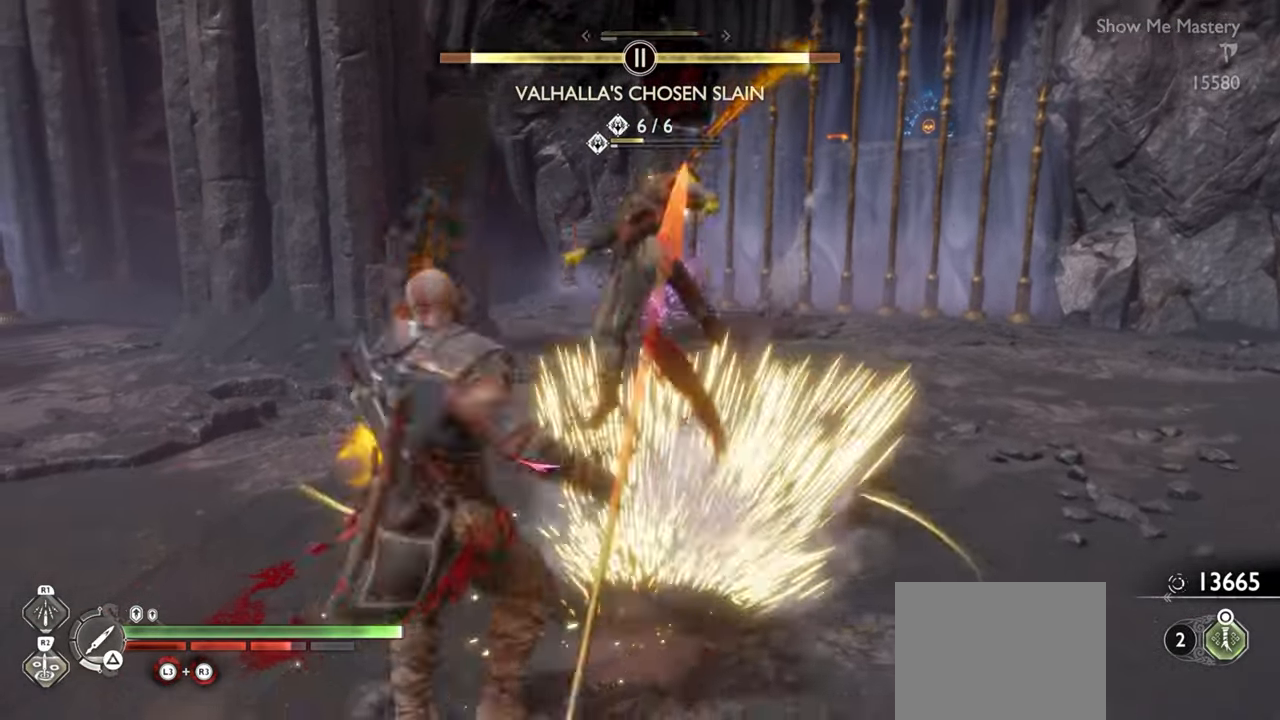
{"dt_ms": 500, "buttons": [], "left_stick": "down", "right_stick": "center", "events": [[67, "CROSS", "down"], [167, "CROSS", "up"], [400, "L1", "up"]]}
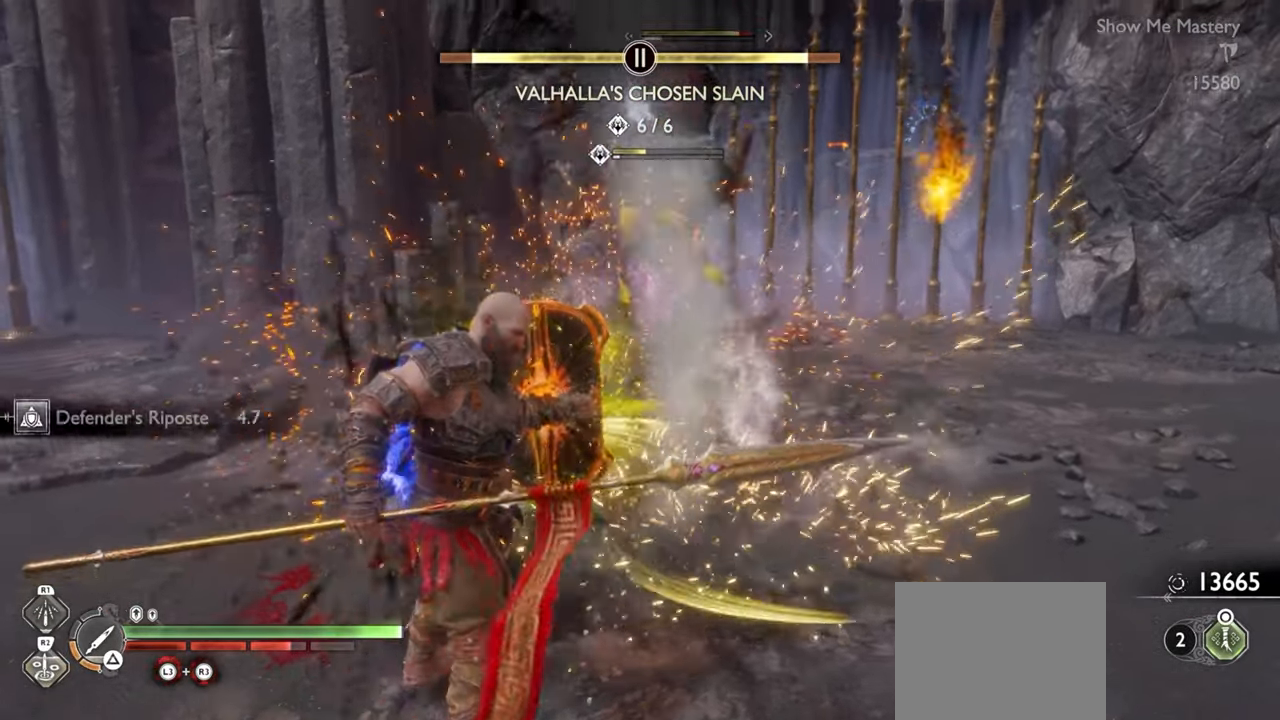
{"dt_ms": 500, "buttons": ["L1"], "left_stick": "center", "right_stick": "center", "events": [[67, "left_stick", "center"], [117, "left_stick", "up"], [184, "left_stick", "center"], [267, "L1", "down"]]}
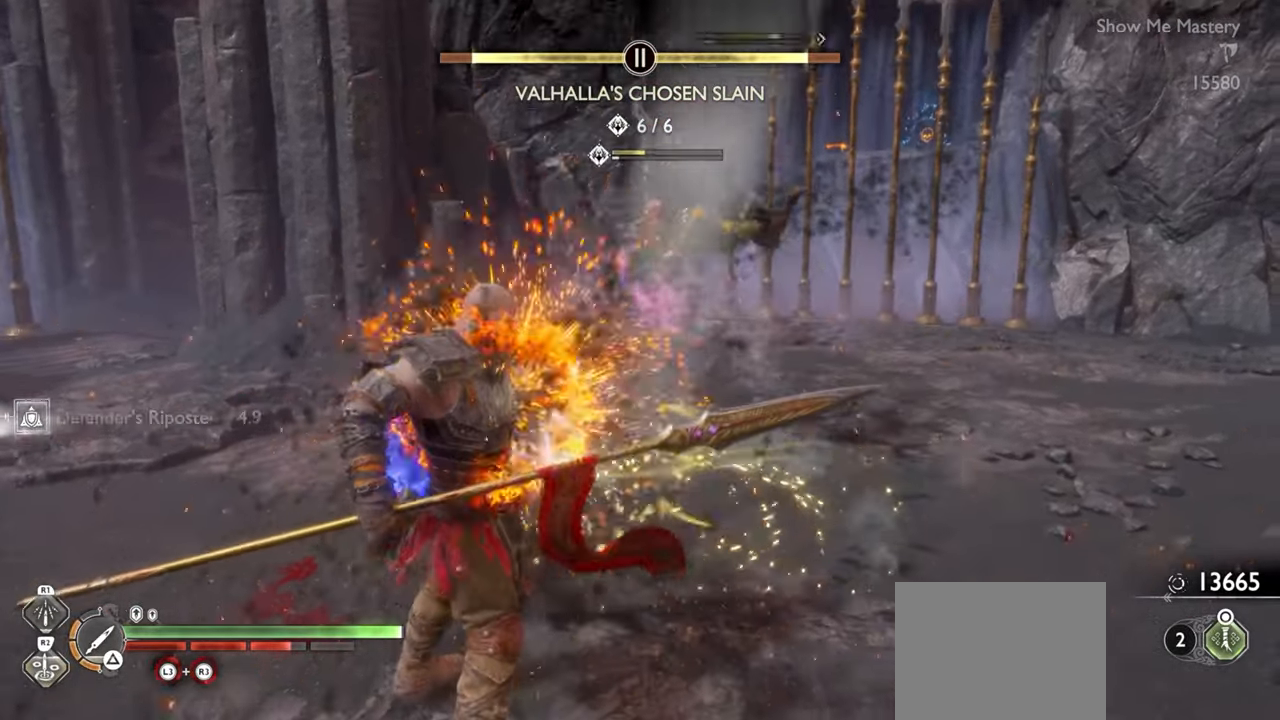
{"dt_ms": 500, "buttons": ["TRIANGLE"], "left_stick": "center", "right_stick": "center", "events": [[34, "TRIANGLE", "down"], [50, "L1", "up"], [117, "TRIANGLE", "up"], [200, "TRIANGLE", "down"], [267, "TRIANGLE", "up"], [334, "TRIANGLE", "down"], [417, "TRIANGLE", "up"], [467, "TRIANGLE", "down"]]}
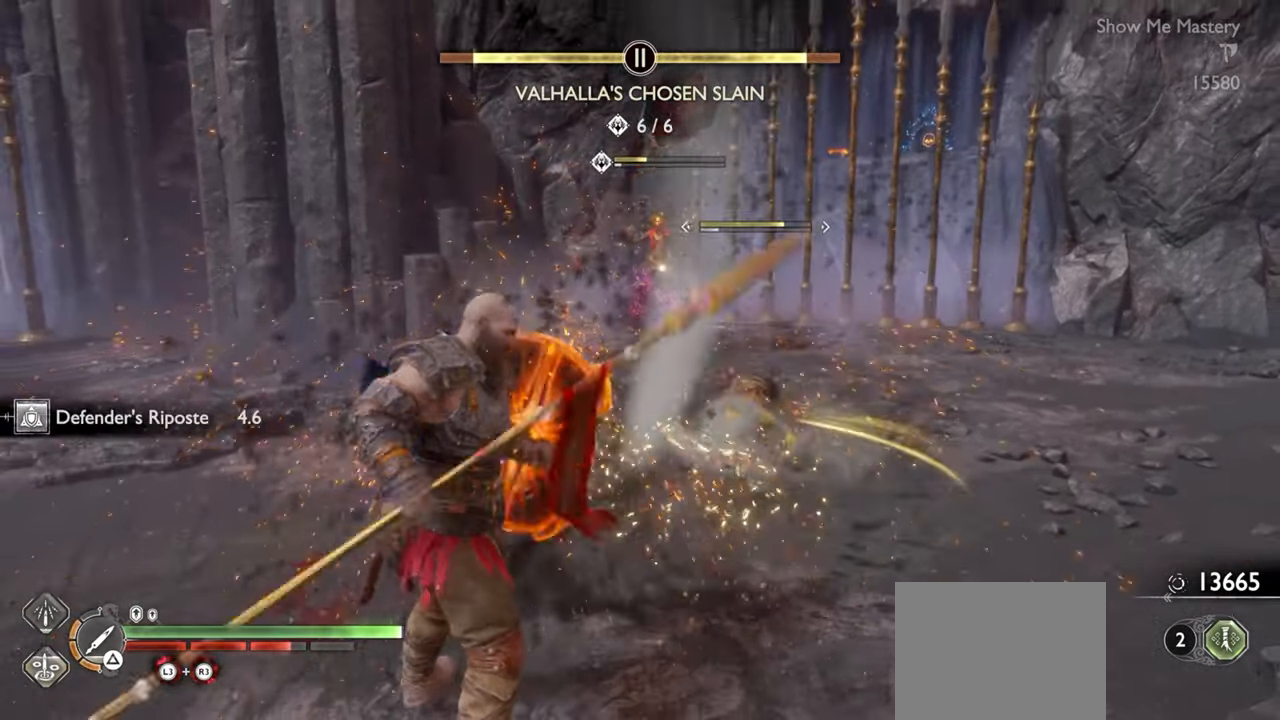
{"dt_ms": 500, "buttons": ["DPAD_RIGHT"], "left_stick": "center", "right_stick": "center", "events": [[34, "TRIANGLE", "up"], [100, "TRIANGLE", "down"], [150, "TRIANGLE", "up"], [217, "TRIANGLE", "down"], [317, "TRIANGLE", "up"], [467, "DPAD_RIGHT", "down"]]}
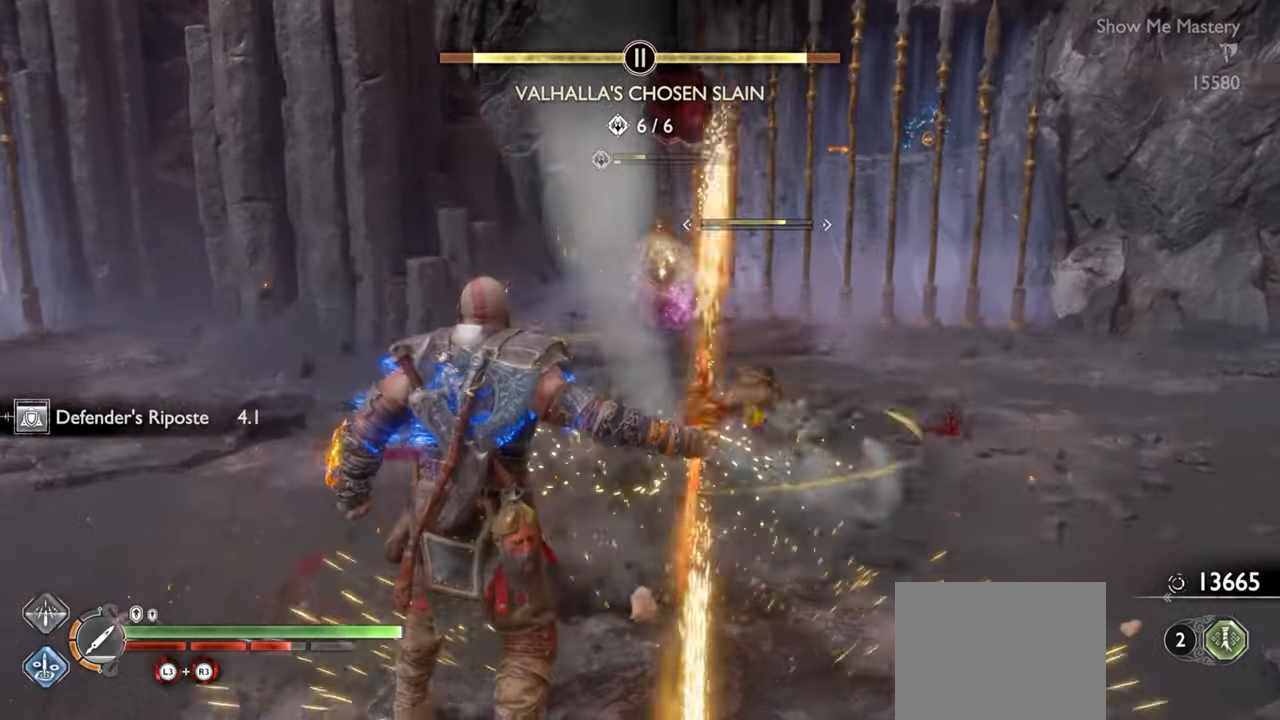
{"dt_ms": 500, "buttons": ["L1"], "left_stick": "up", "right_stick": "center", "events": [[17, "DPAD_RIGHT", "up"], [200, "left_stick", "up"], [250, "L1", "down"], [284, "CIRCLE", "down"], [367, "CIRCLE", "up"], [434, "CIRCLE", "down"], [500, "CIRCLE", "up"]]}
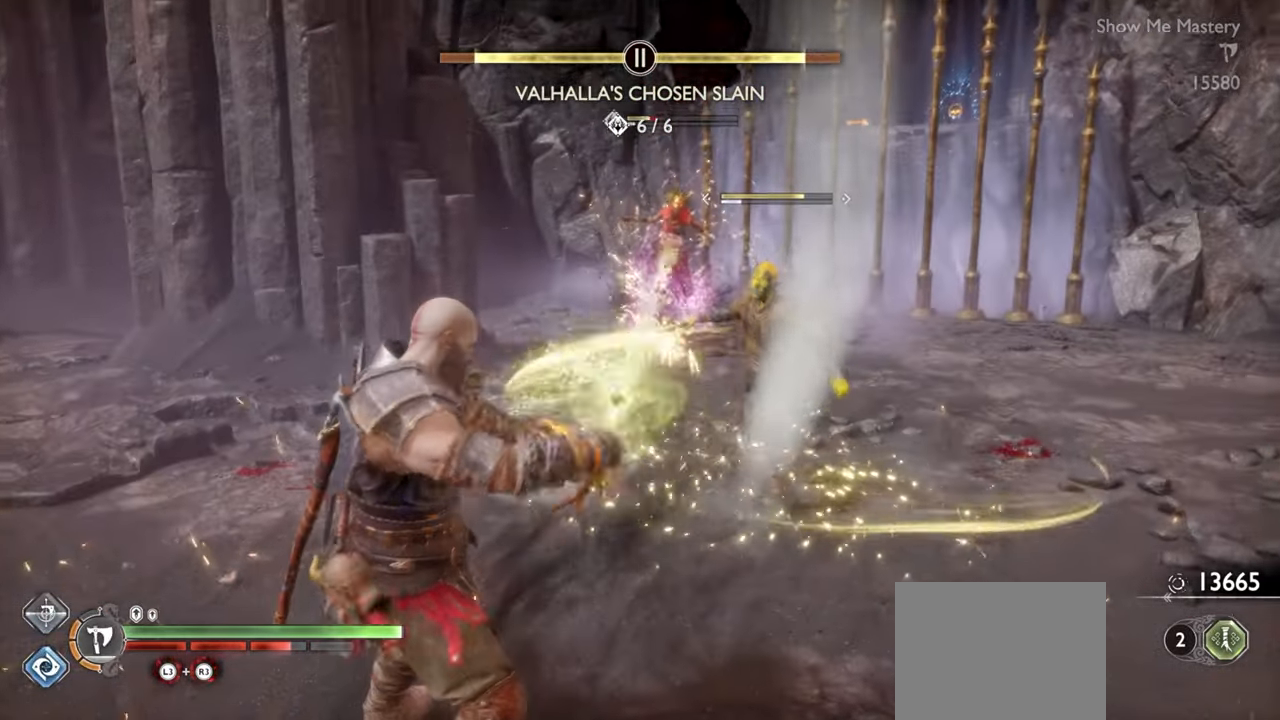
{"dt_ms": 500, "buttons": [], "left_stick": "center", "right_stick": "center", "events": [[67, "CIRCLE", "down"], [134, "CIRCLE", "up"], [200, "R1", "down"], [250, "SQUARE", "down"], [317, "SQUARE", "up"], [350, "R1", "up"], [384, "L1", "up"], [434, "left_stick", "center"]]}
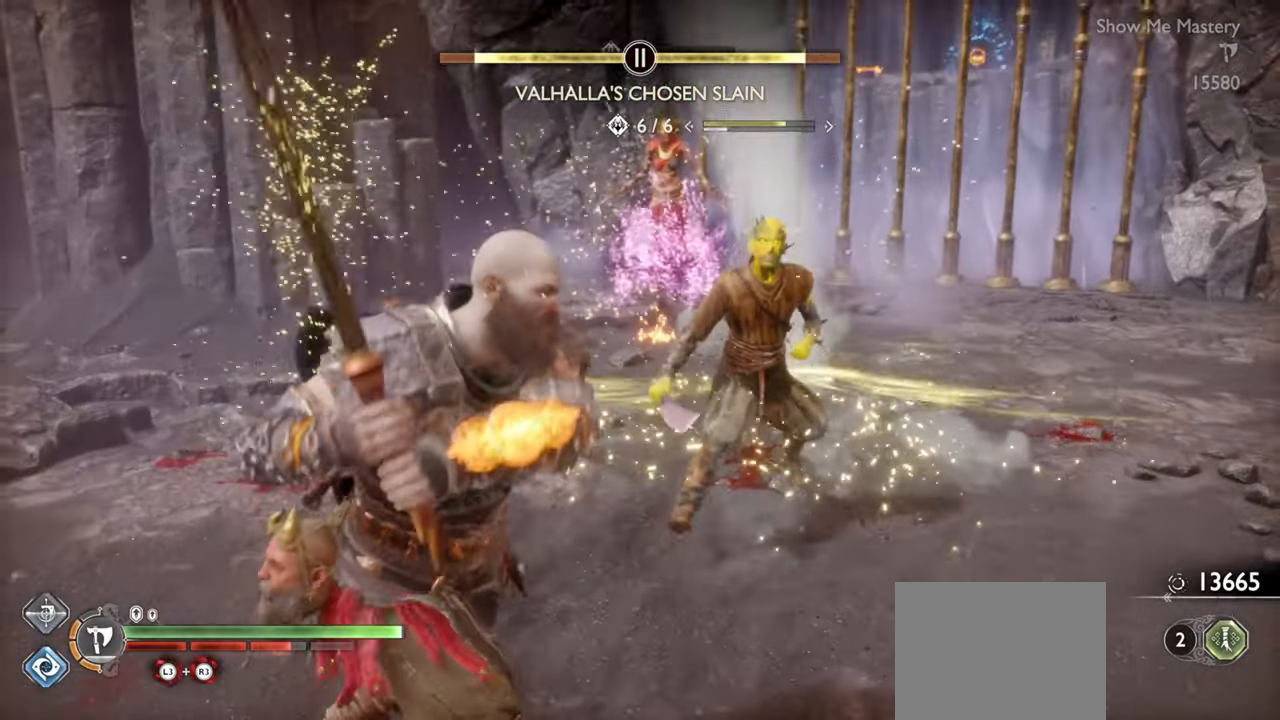
{"dt_ms": 500, "buttons": ["L1", "R2"], "left_stick": "up", "right_stick": "center", "events": [[134, "left_stick", "up"], [150, "SQUARE", "down"], [217, "SQUARE", "up"], [317, "L1", "down"], [450, "R2", "down"]]}
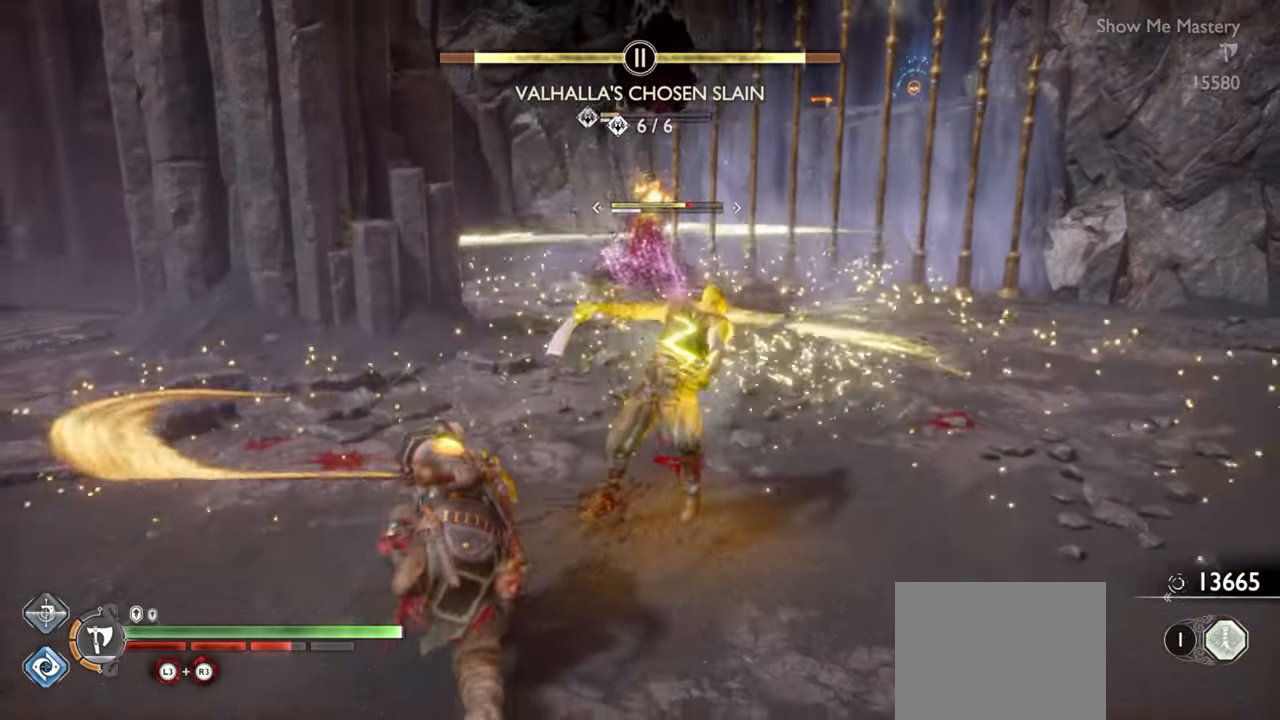
{"dt_ms": 500, "buttons": ["L1"], "left_stick": "up", "right_stick": "center"}
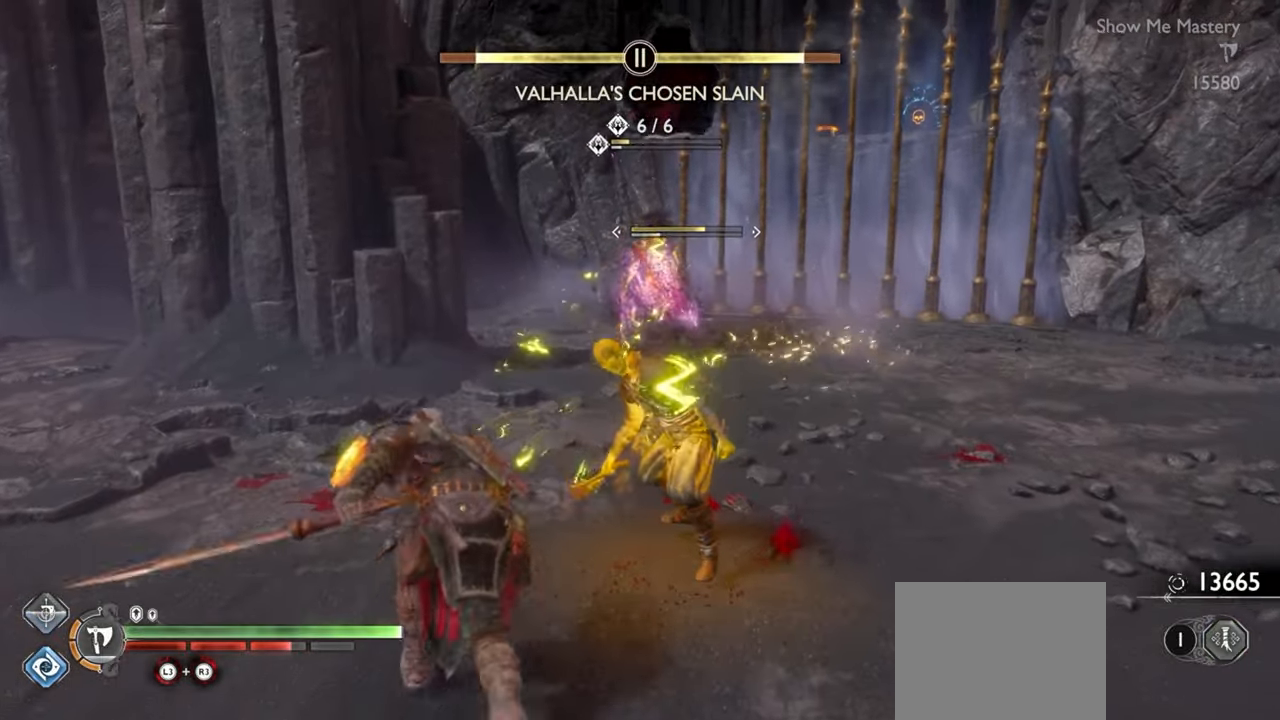
{"dt_ms": 500, "buttons": [], "left_stick": "up", "right_stick": "center", "events": [[34, "L1", "up"], [150, "CROSS", "down"], [250, "CROSS", "up"]]}
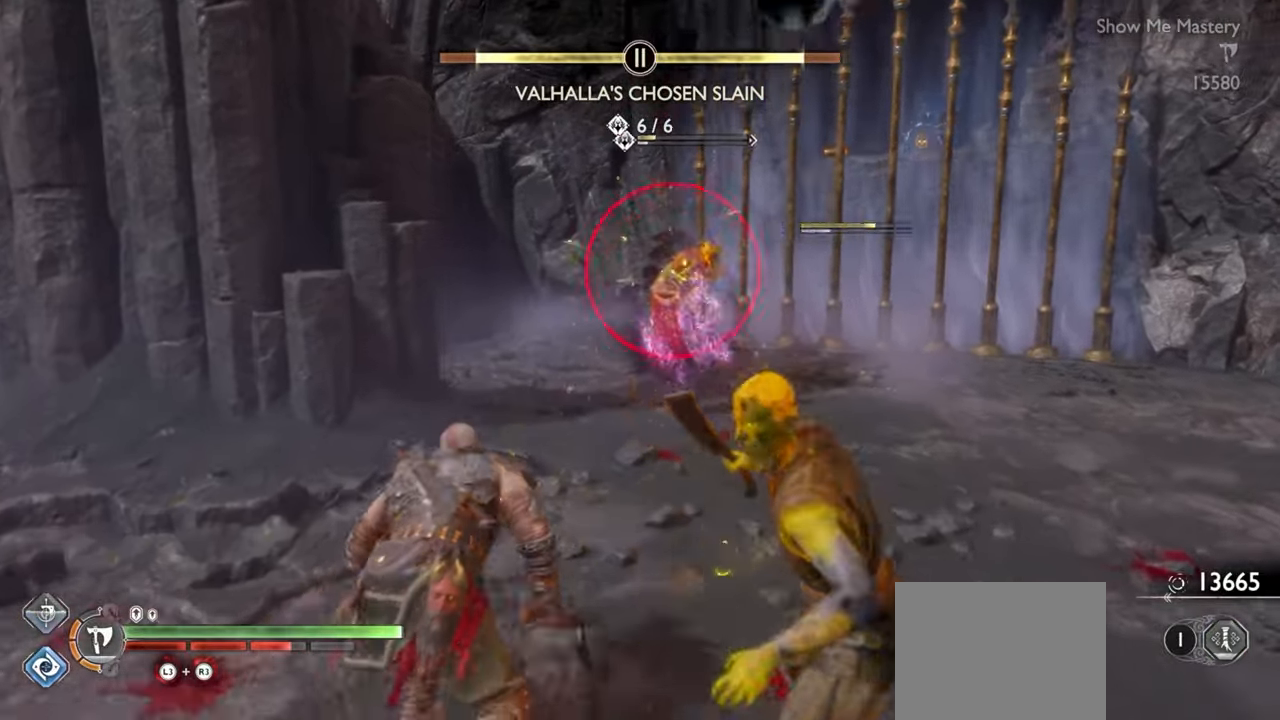
{"dt_ms": 500, "buttons": ["SQUARE", "L1", "R2"], "left_stick": "up", "right_stick": "center", "events": [[67, "right_stick", "down-right"], [117, "L1", "down"], [117, "R2", "down"], [134, "right_stick", "center"], [184, "SQUARE", "down"], [217, "left_stick", "center"], [284, "R2", "up"], [284, "SQUARE", "up"], [300, "left_stick", "up"], [367, "R2", "down"], [434, "SQUARE", "down"]]}
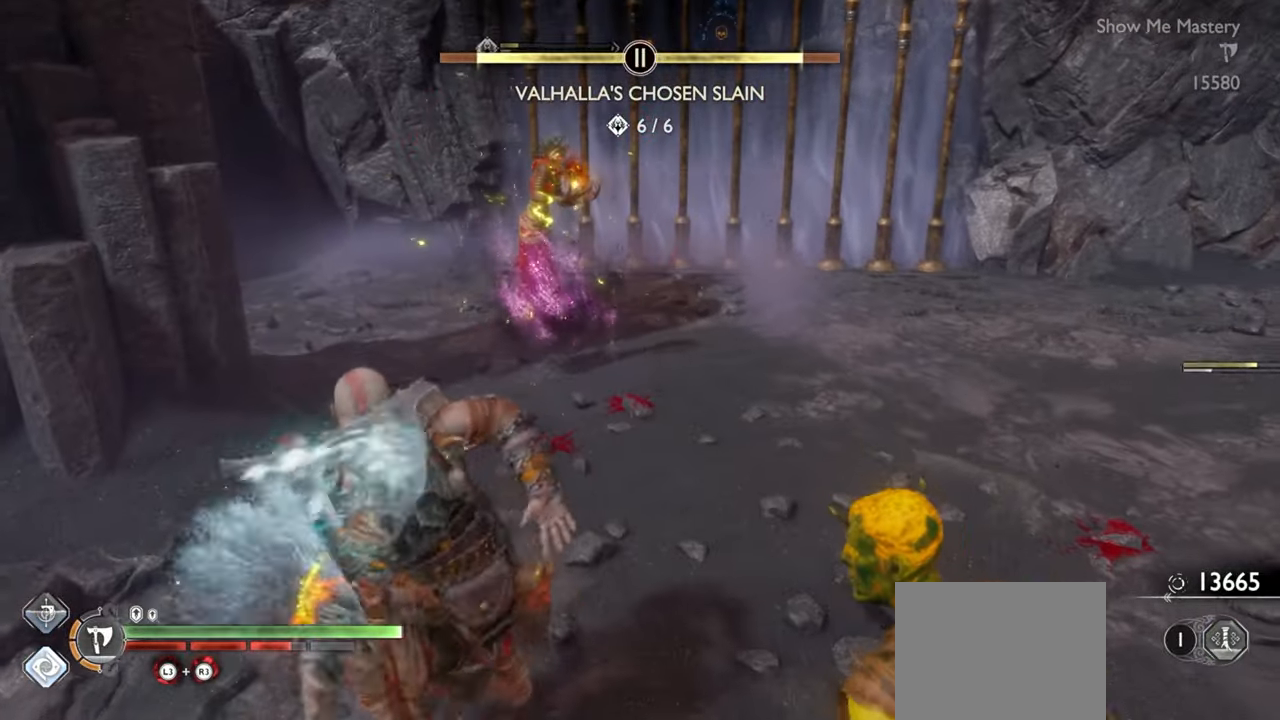
{"dt_ms": 500, "buttons": ["L1"], "left_stick": "up", "right_stick": "down-right", "events": [[34, "R2", "up"], [34, "SQUARE", "up"], [200, "R2", "down"], [250, "SQUARE", "down"], [350, "R2", "up"], [350, "SQUARE", "up"], [450, "right_stick", "down-right"]]}
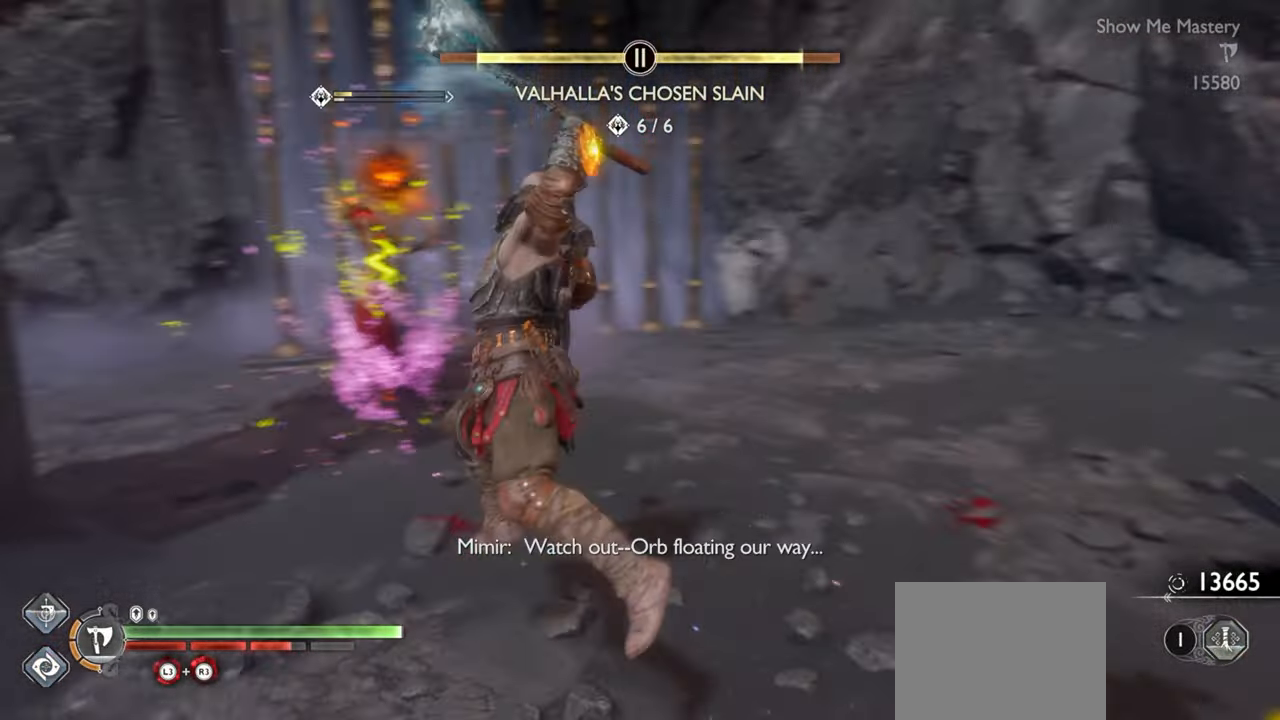
{"dt_ms": 500, "buttons": ["L1", "R2"], "left_stick": "center", "right_stick": "center", "events": [[34, "right_stick", "center"], [50, "R2", "down"], [150, "SQUARE", "down"], [184, "SQUARE", "up"], [217, "R2", "up"], [300, "R2", "down"], [417, "R2", "up"], [484, "R2", "down"], [484, "left_stick", "center"]]}
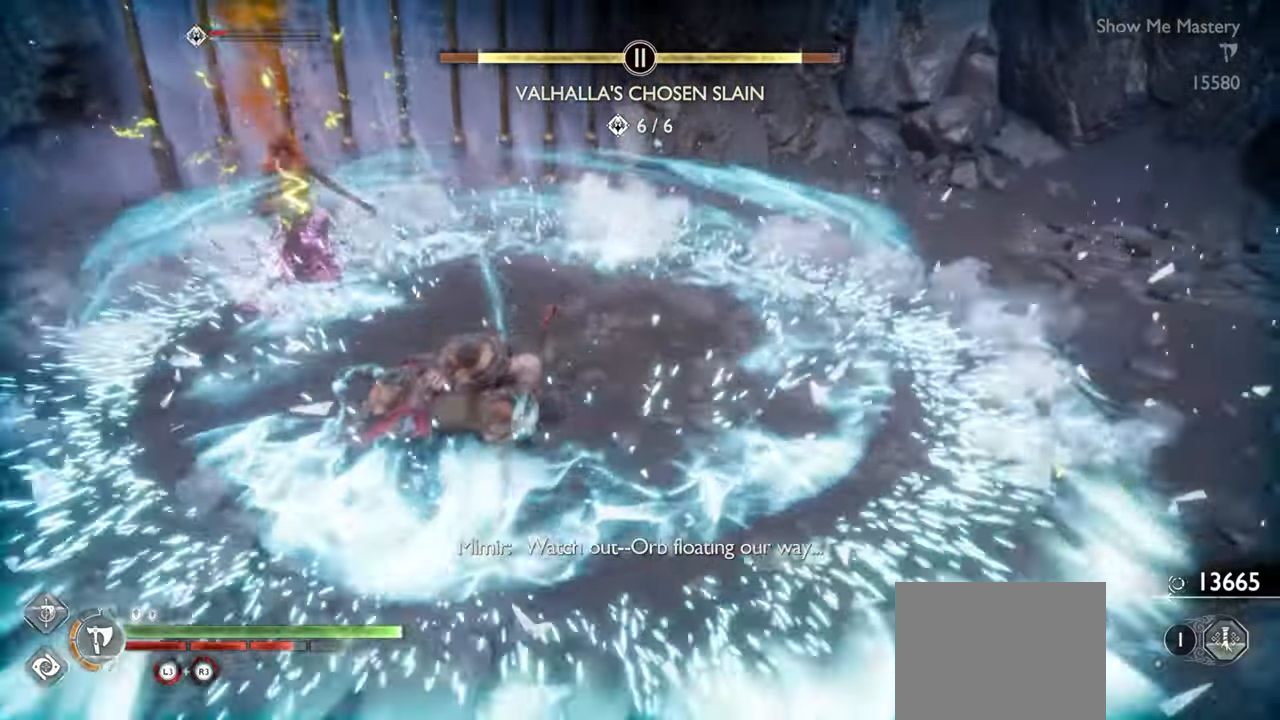
{"dt_ms": 500, "buttons": ["SQUARE", "L1", "R2"], "left_stick": "up", "right_stick": "center", "events": [[34, "left_stick", "up"], [117, "R2", "up"], [184, "R2", "down"], [300, "R2", "up"], [384, "R2", "down"], [434, "SQUARE", "down"]]}
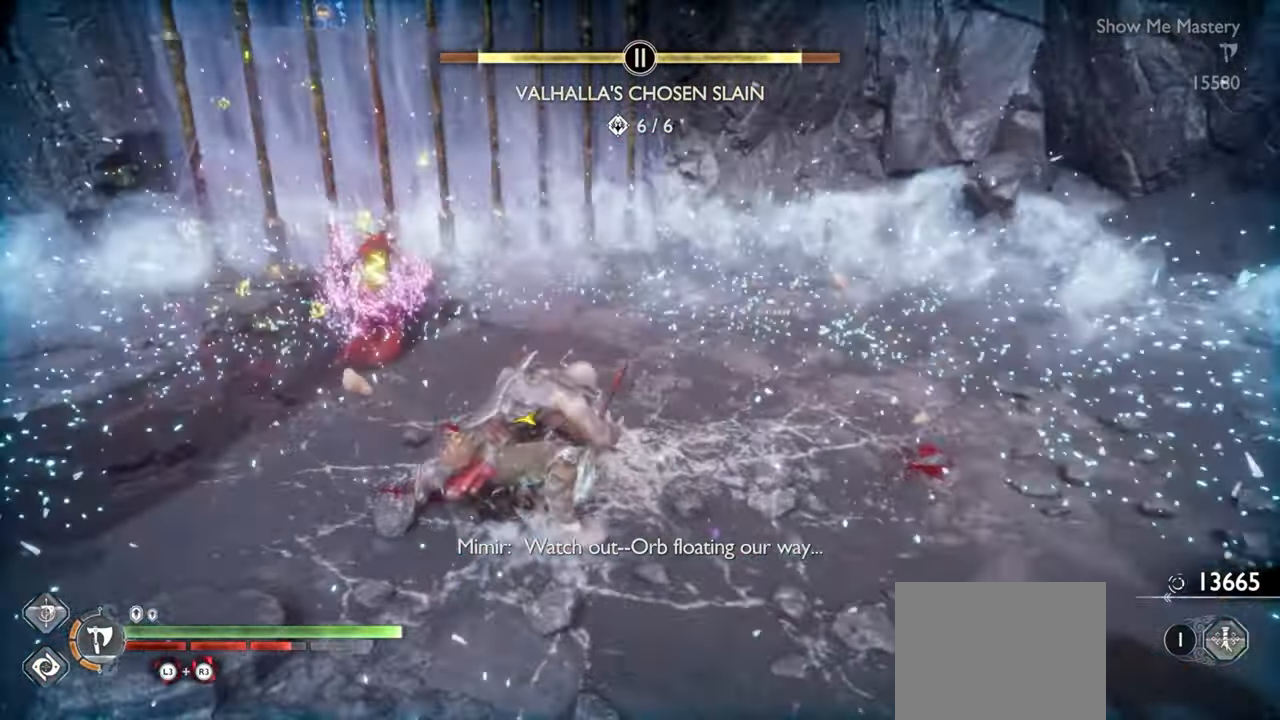
{"dt_ms": 500, "buttons": ["L1"], "left_stick": "center", "right_stick": "center", "events": [[17, "SQUARE", "up"], [34, "R2", "up"], [200, "R2", "down"], [284, "SQUARE", "down"], [334, "SQUARE", "up"], [367, "R2", "up"], [450, "left_stick", "center"]]}
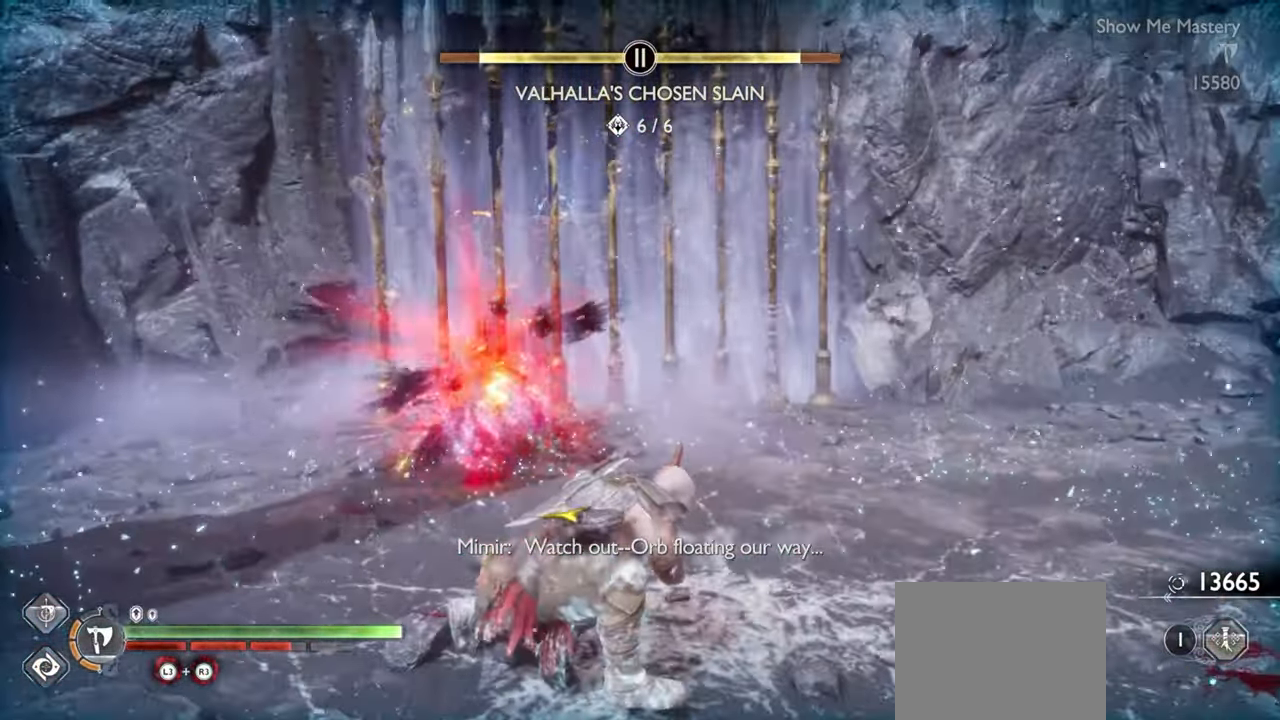
{"dt_ms": 500, "buttons": [], "left_stick": "right", "right_stick": "center", "events": [[67, "L1", "up"], [217, "right_stick", "right"], [317, "left_stick", "down-right"], [434, "right_stick", "center"], [450, "left_stick", "right"]]}
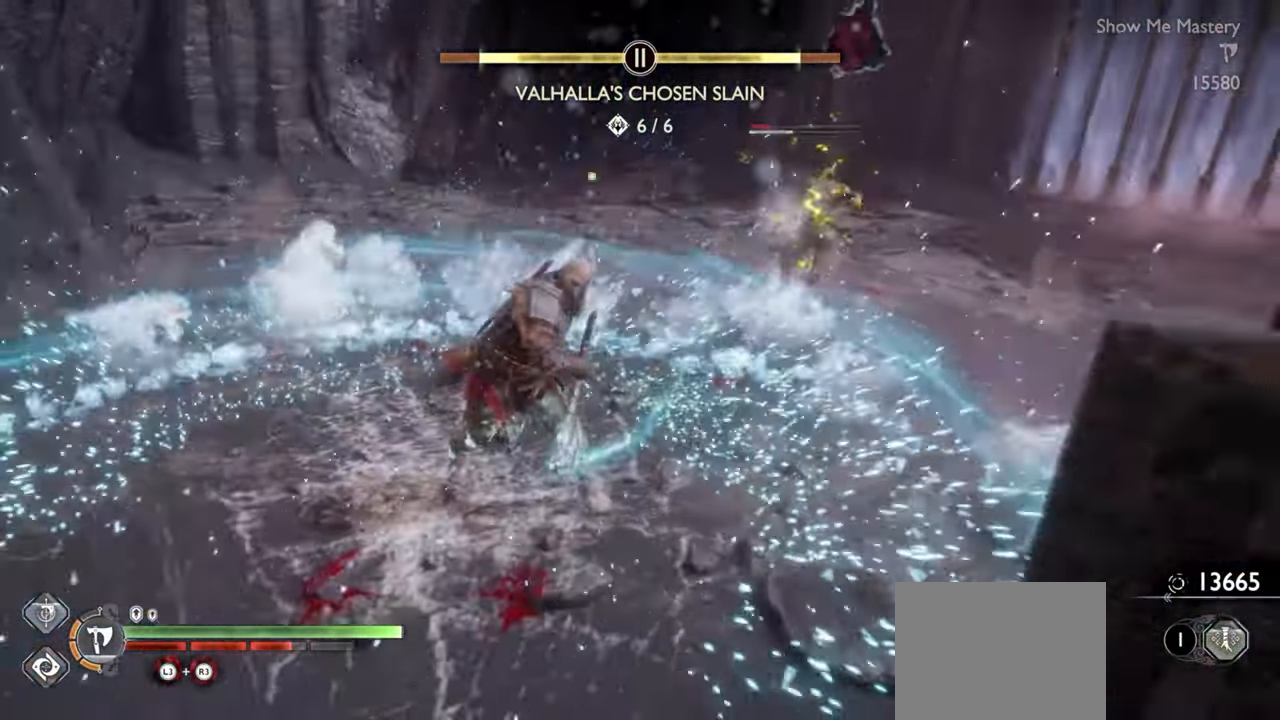
{"dt_ms": 500, "buttons": [], "left_stick": "up", "right_stick": "center", "events": [[67, "CROSS", "down"], [150, "CROSS", "up"], [234, "left_stick", "up"], [284, "right_stick", "right"], [384, "right_stick", "center"]]}